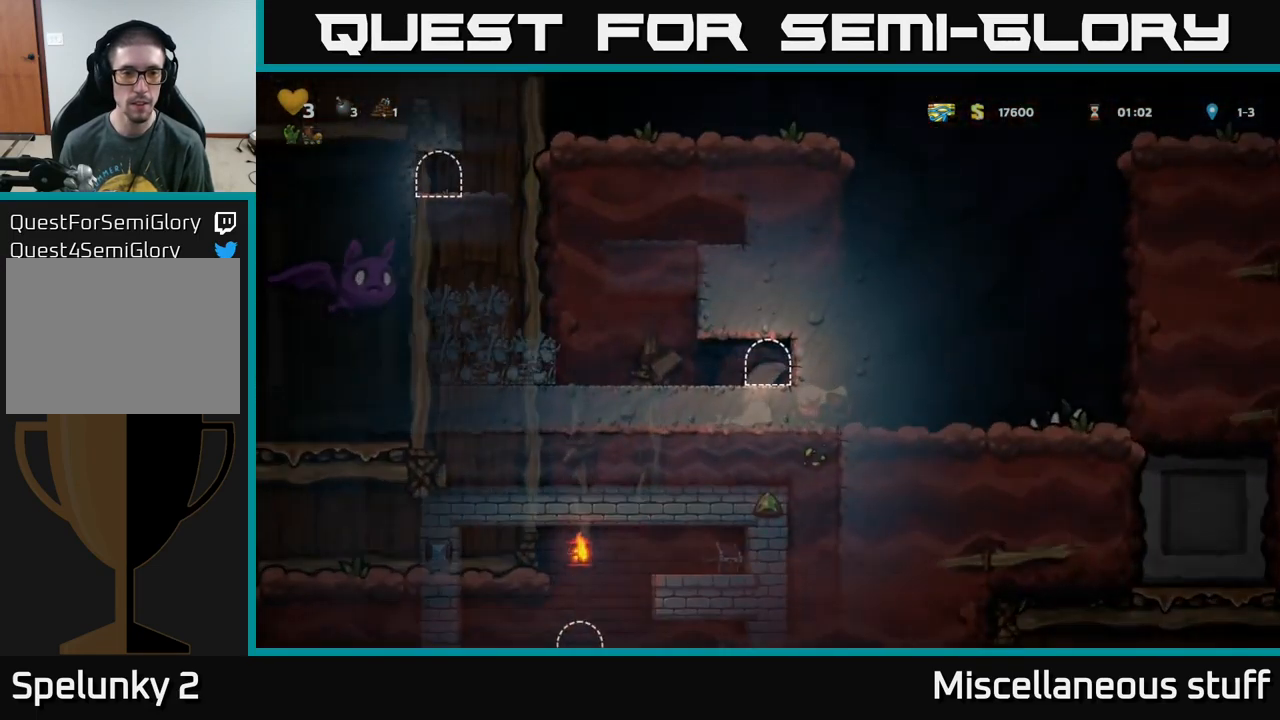
Gameplay with a controller (Xbox layout); each line is a JSON object with the inputs held at the frame after it. "events" lists button and stick changes between this image and that frame as [ms after this image, input, new state], when the widget could be followed in between. Not read: right_stick.
{"buttons": ["DPAD_LEFT"], "left_stick": "center", "events": [[416, "DPAD_LEFT", "down"]]}
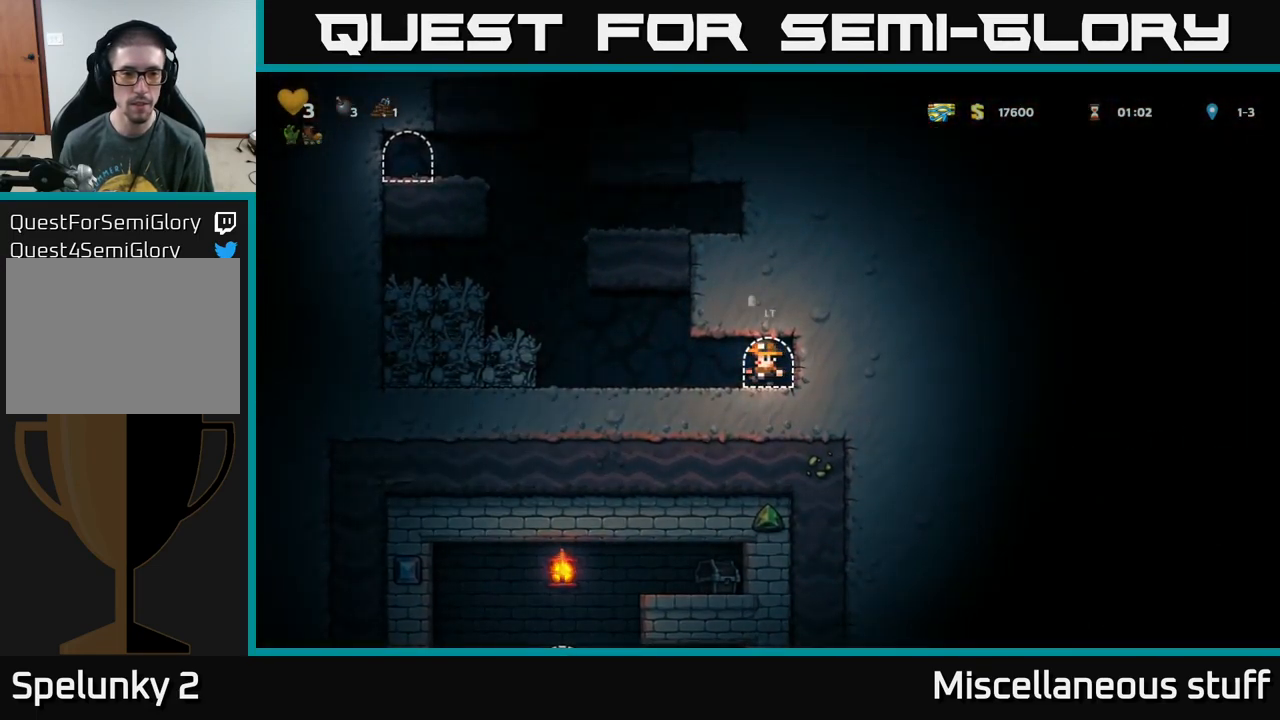
{"buttons": [], "left_stick": "center", "events": [[300, "A", "down"], [400, "A", "up"], [483, "DPAD_LEFT", "up"]]}
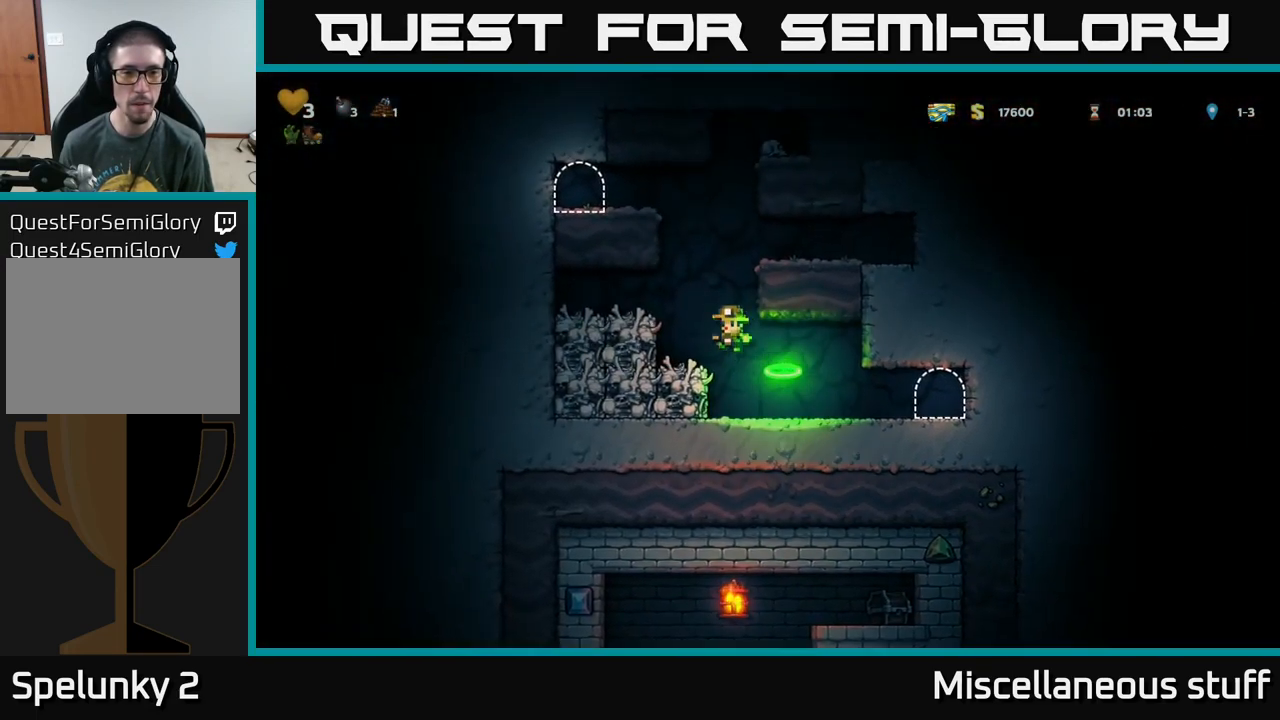
{"buttons": ["A", "DPAD_LEFT"], "left_stick": "center", "events": [[250, "A", "down"], [500, "DPAD_LEFT", "down"]]}
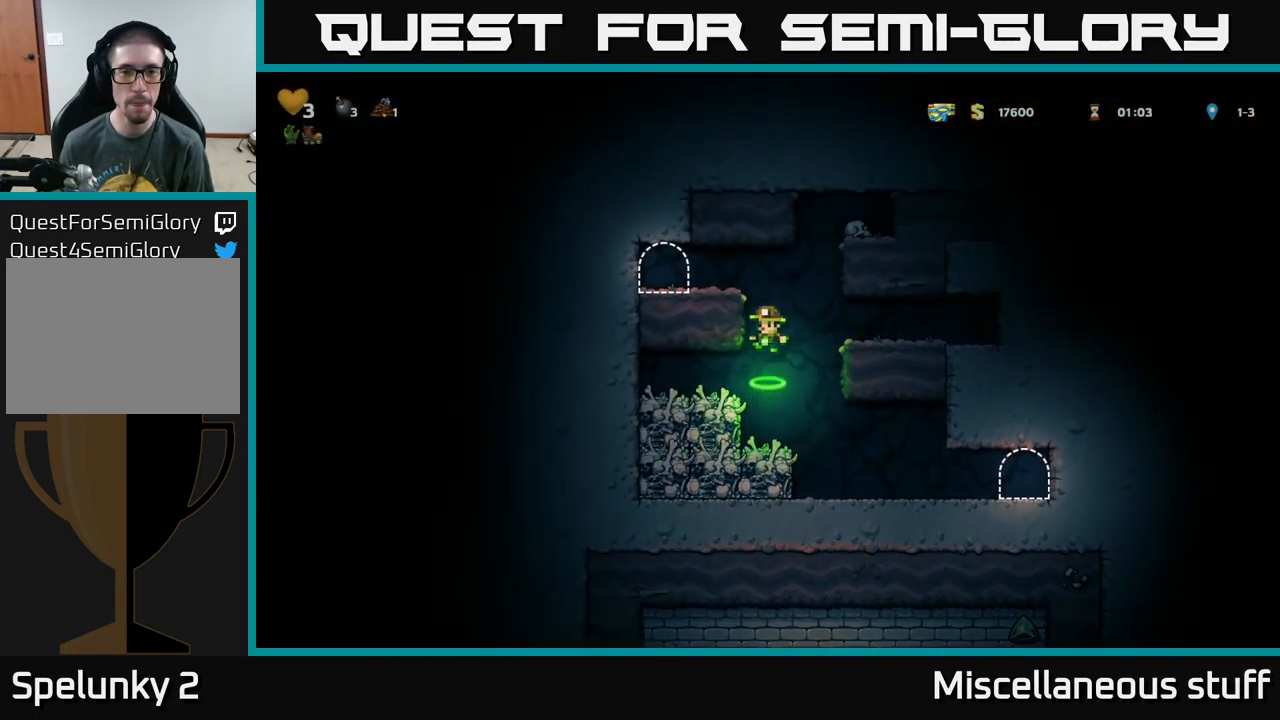
{"buttons": [], "left_stick": "center", "events": [[100, "A", "up"], [183, "A", "down"], [300, "A", "up"], [466, "DPAD_LEFT", "up"]]}
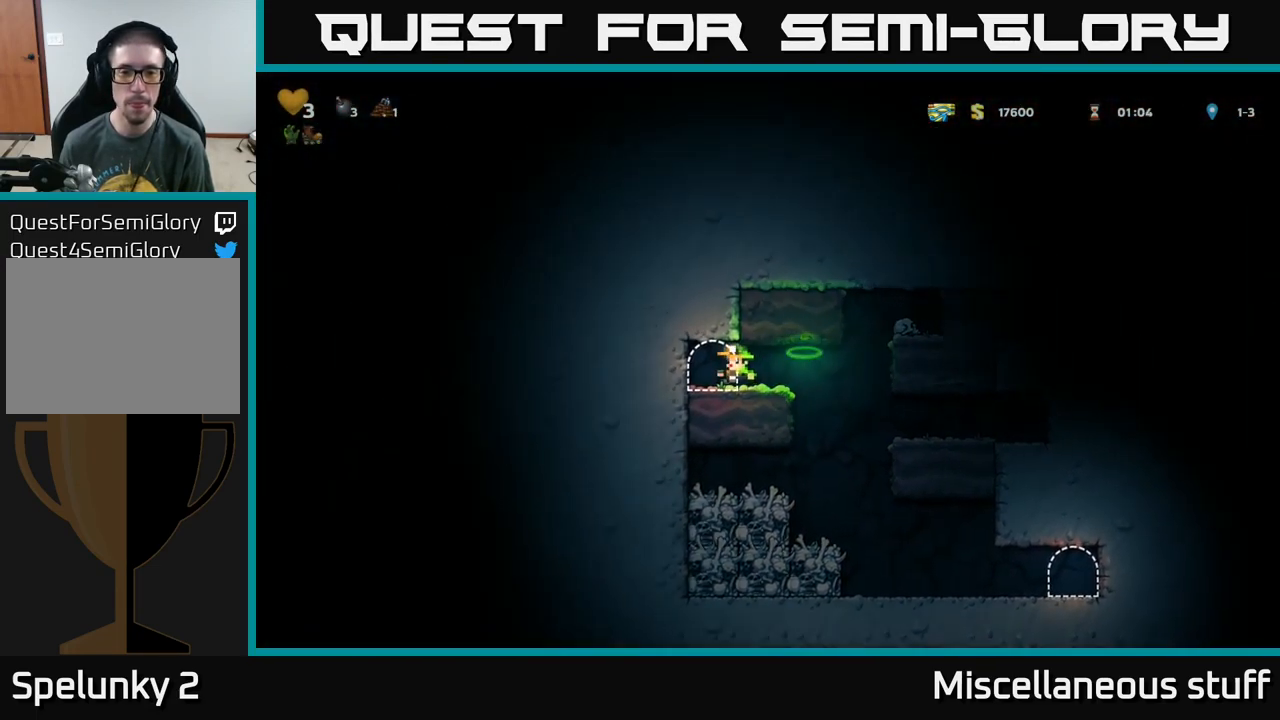
{"buttons": [], "left_stick": "center", "events": [[50, "L2", "down"], [167, "L2", "up"]]}
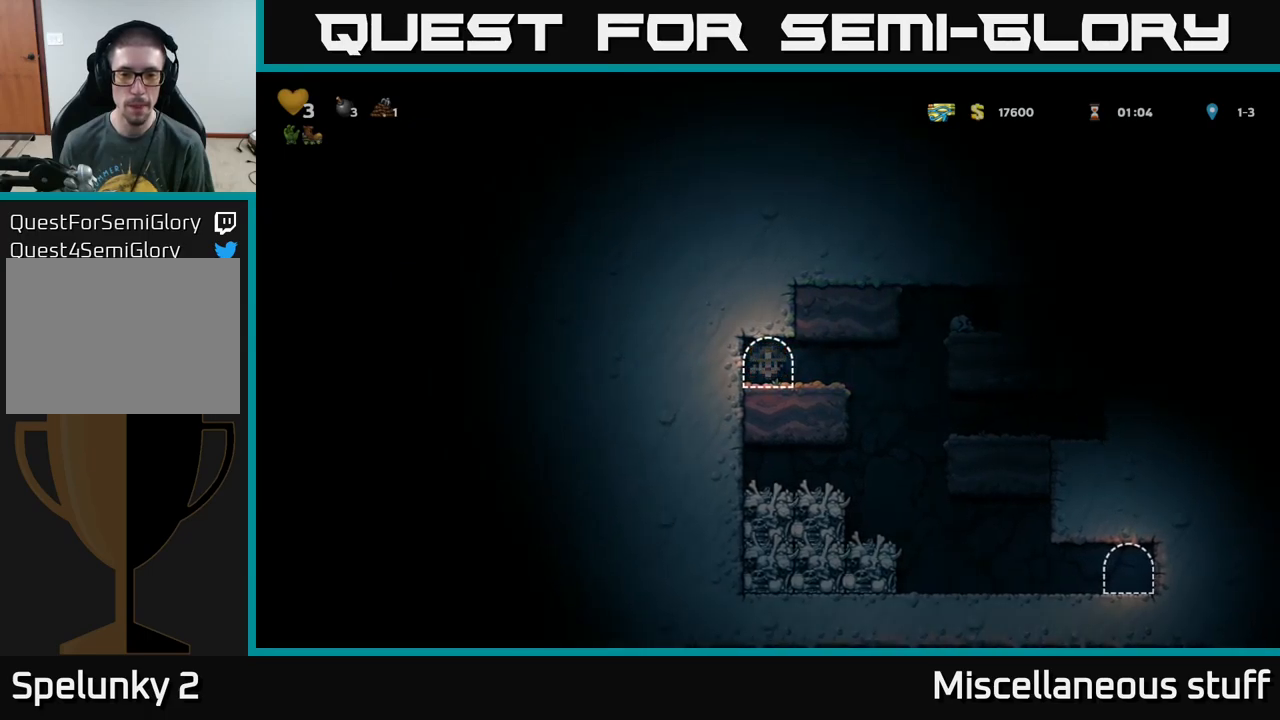
{"buttons": [], "left_stick": "center", "events": []}
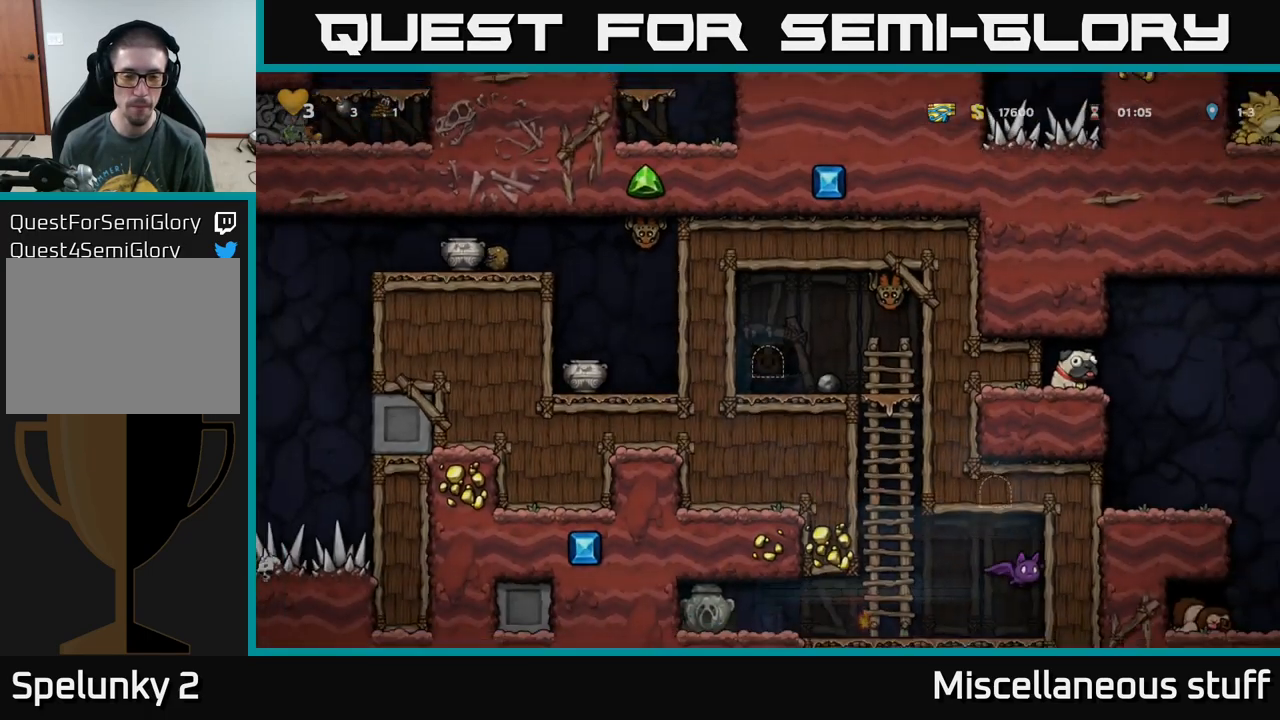
{"buttons": [], "left_stick": "center", "events": []}
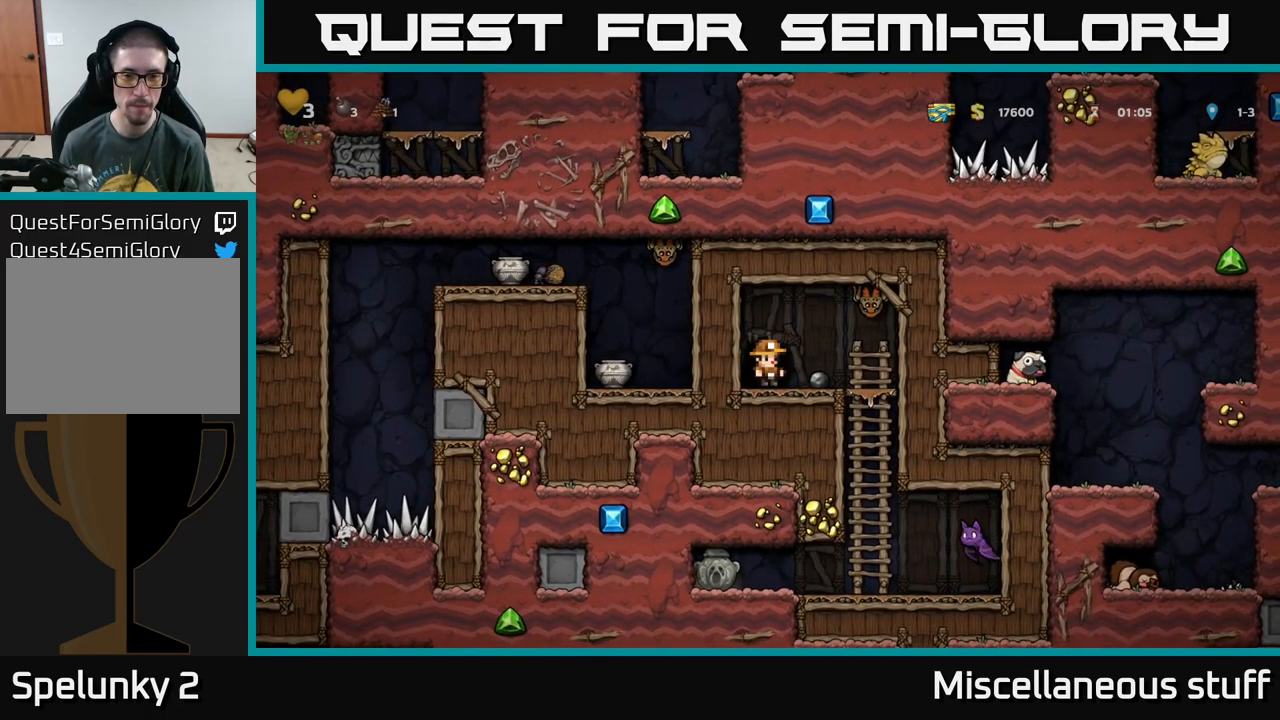
{"buttons": ["A"], "left_stick": "center", "events": [[117, "DPAD_RIGHT", "down"], [167, "DPAD_RIGHT", "up"], [317, "A", "down"], [317, "X", "down"], [450, "X", "up"]]}
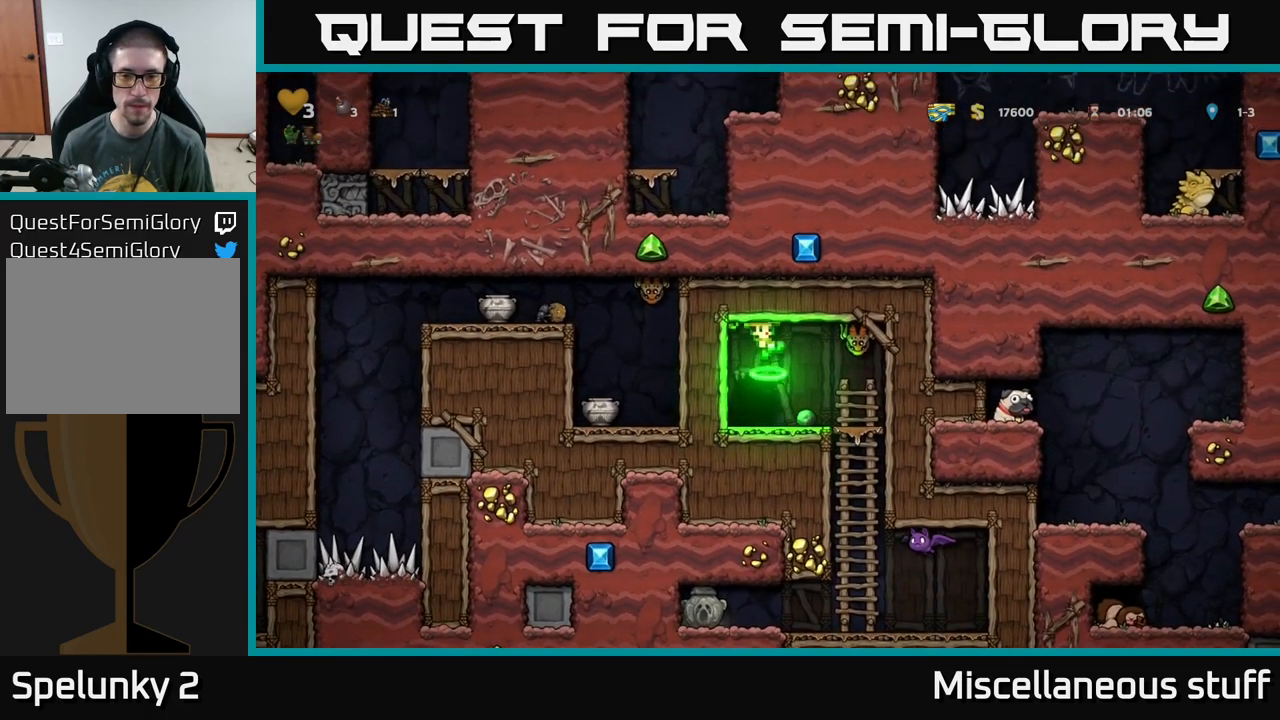
{"buttons": ["A", "X"], "left_stick": "center", "events": [[17, "A", "up"], [17, "DPAD_RIGHT", "down"], [50, "A", "down"], [67, "A", "up"], [67, "DPAD_RIGHT", "up"], [433, "A", "down"], [433, "X", "down"]]}
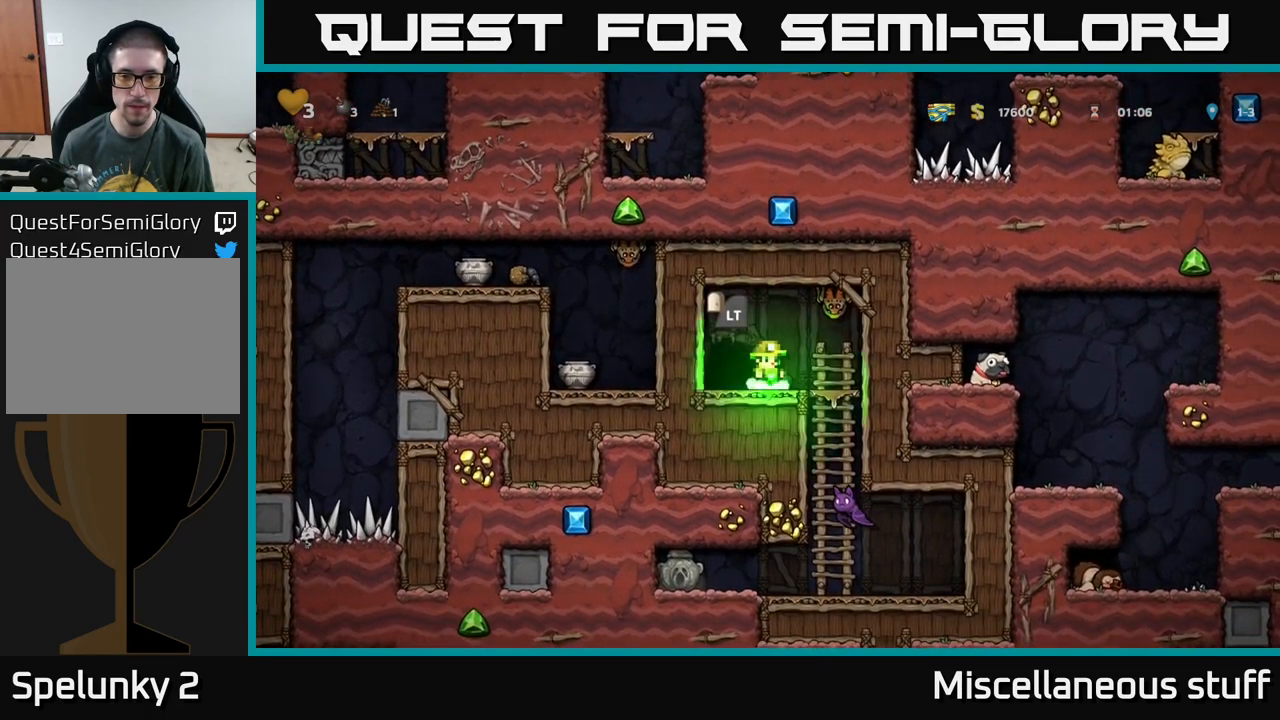
{"buttons": [], "left_stick": "center", "events": [[50, "X", "up"], [83, "A", "up"]]}
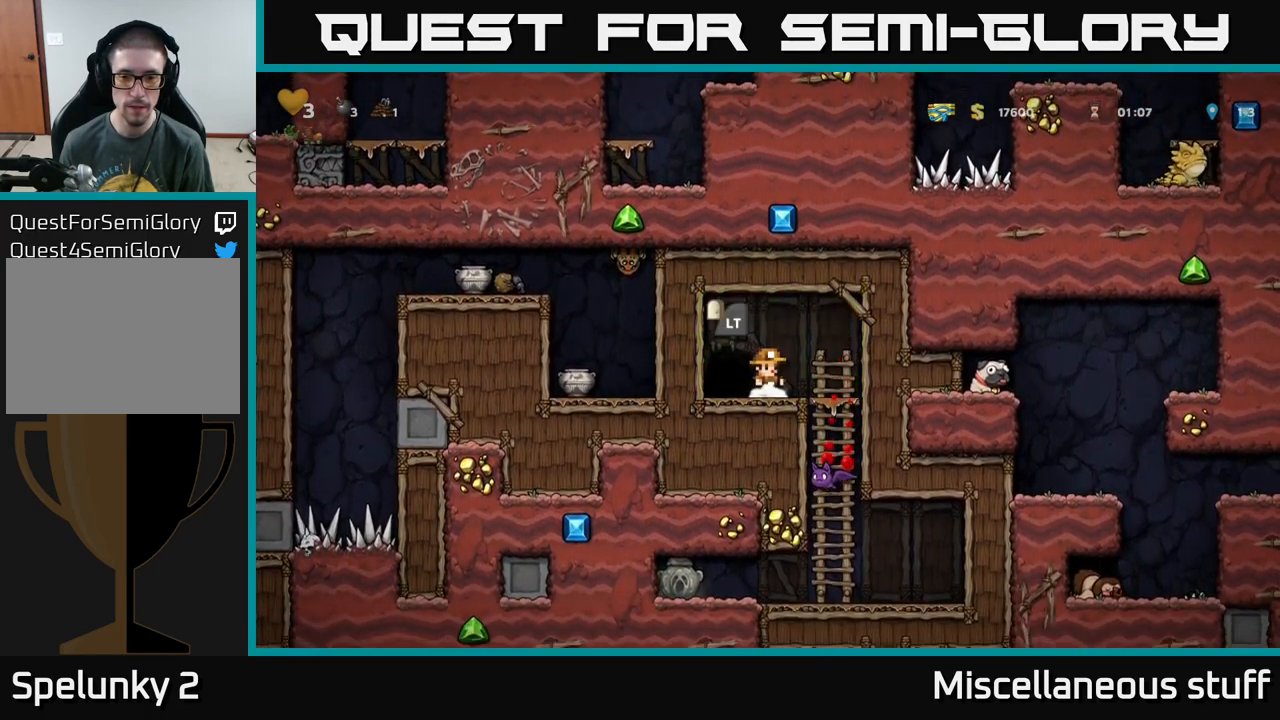
{"buttons": [], "left_stick": "center", "events": [[17, "DPAD_RIGHT", "down"], [150, "DPAD_DOWN", "down"], [150, "DPAD_RIGHT", "up"], [200, "A", "down"], [283, "DPAD_DOWN", "up"], [300, "A", "up"]]}
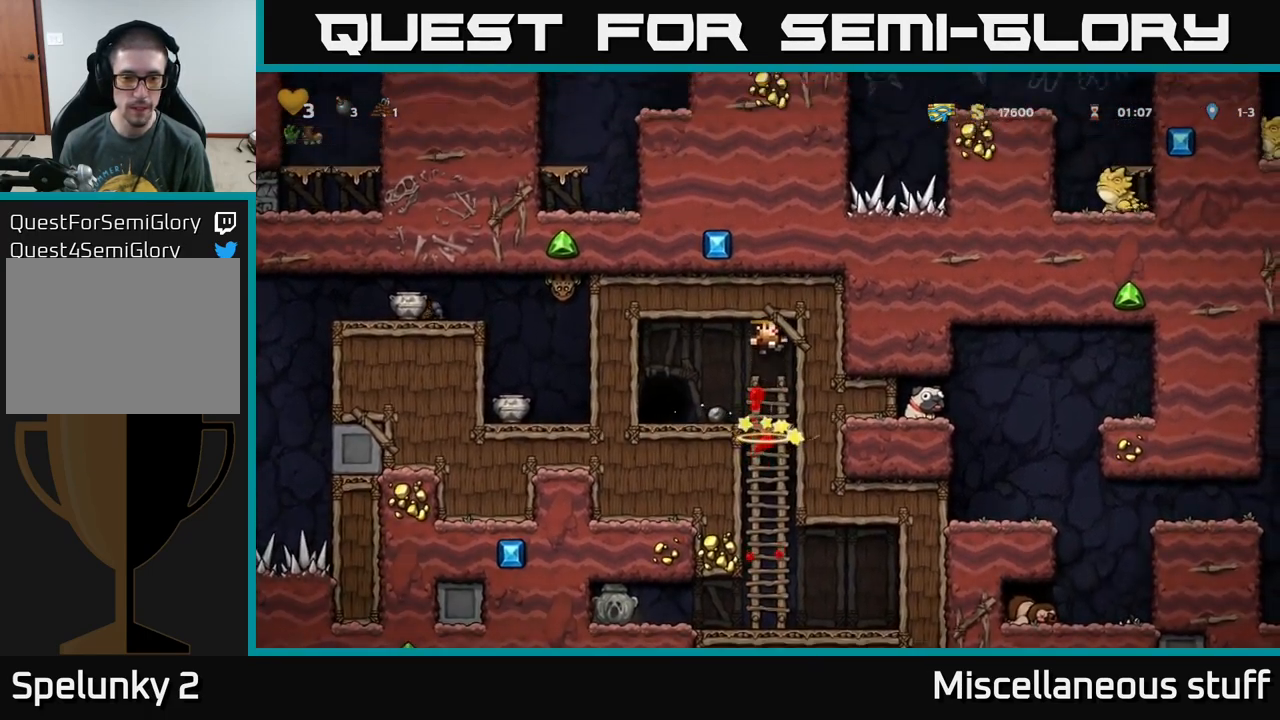
{"buttons": [], "left_stick": "center", "events": [[250, "DPAD_DOWN", "down"], [317, "A", "down"], [383, "A", "up"], [417, "DPAD_DOWN", "up"]]}
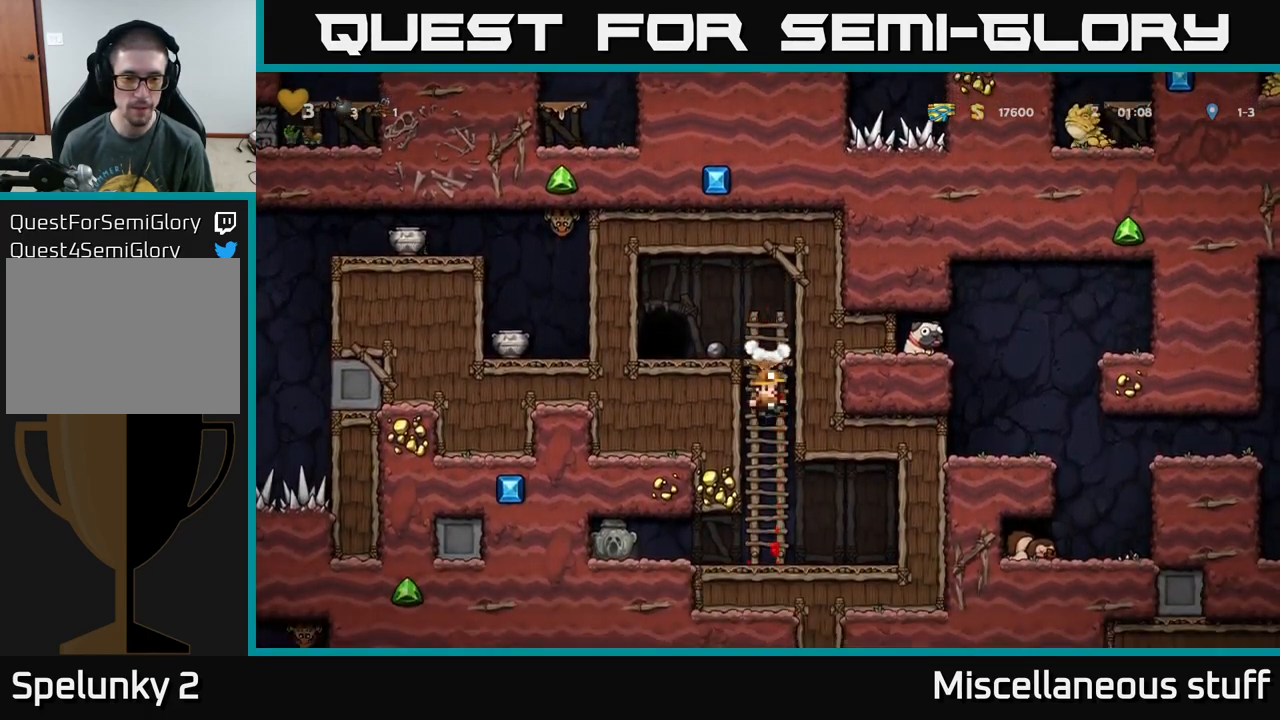
{"buttons": ["DPAD_DOWN", "DPAD_LEFT"], "left_stick": "center", "events": [[183, "DPAD_LEFT", "down"], [500, "DPAD_DOWN", "down"]]}
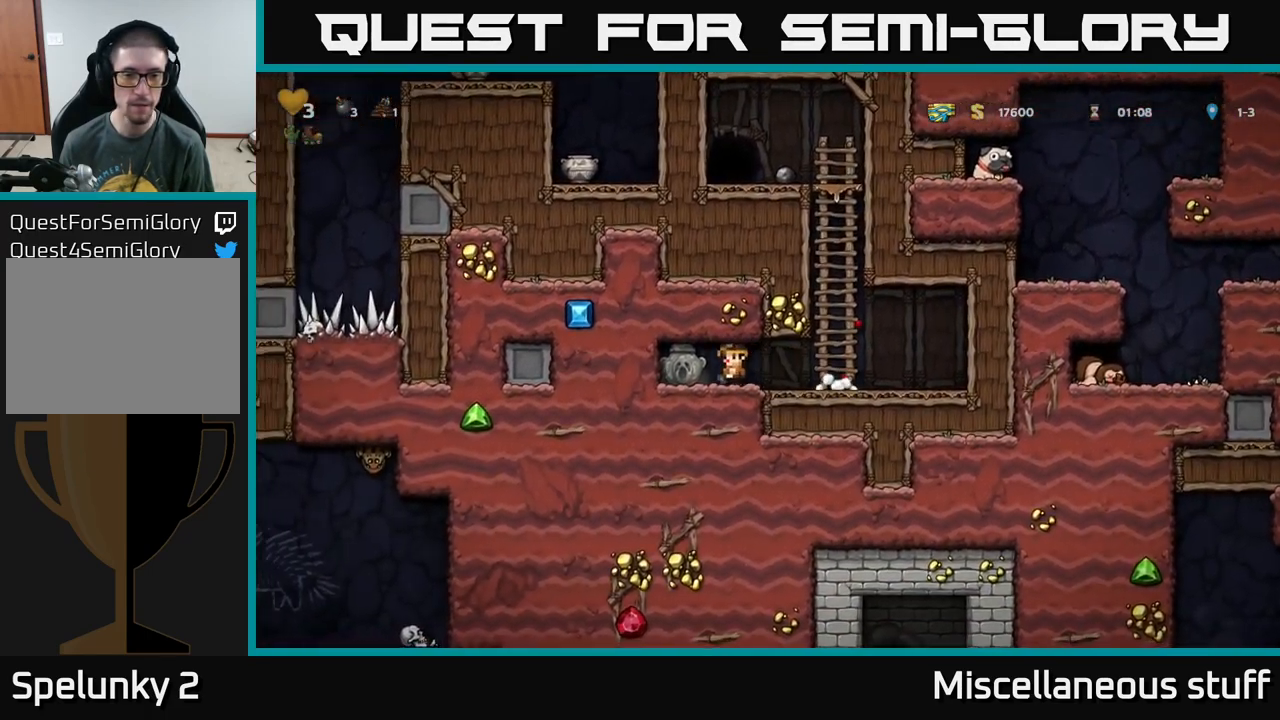
{"buttons": [], "left_stick": "center", "events": [[83, "DPAD_LEFT", "up"], [83, "X", "down"], [150, "DPAD_DOWN", "up"], [150, "X", "up"], [167, "DPAD_RIGHT", "down"], [500, "DPAD_RIGHT", "up"]]}
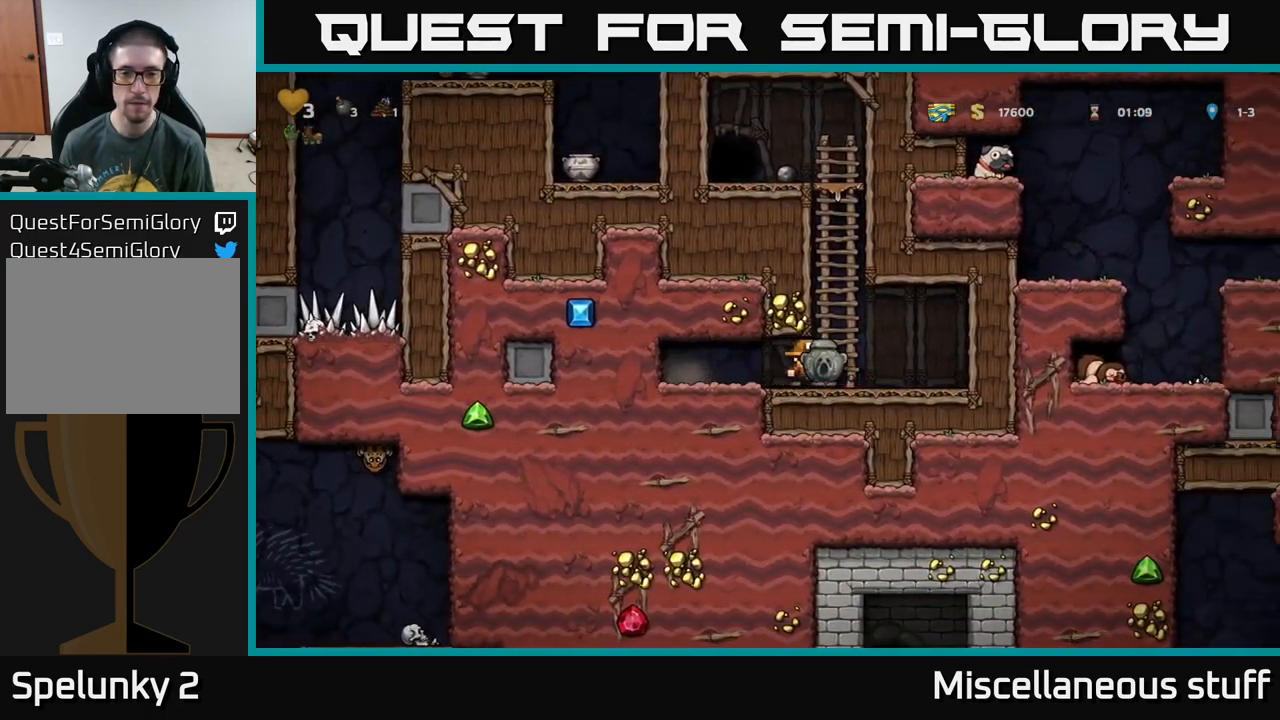
{"buttons": ["A", "DPAD_UP"], "left_stick": "center", "events": [[17, "A", "down"], [67, "DPAD_LEFT", "down"], [133, "DPAD_UP", "down"], [166, "A", "up"], [249, "DPAD_LEFT", "up"], [349, "A", "down"]]}
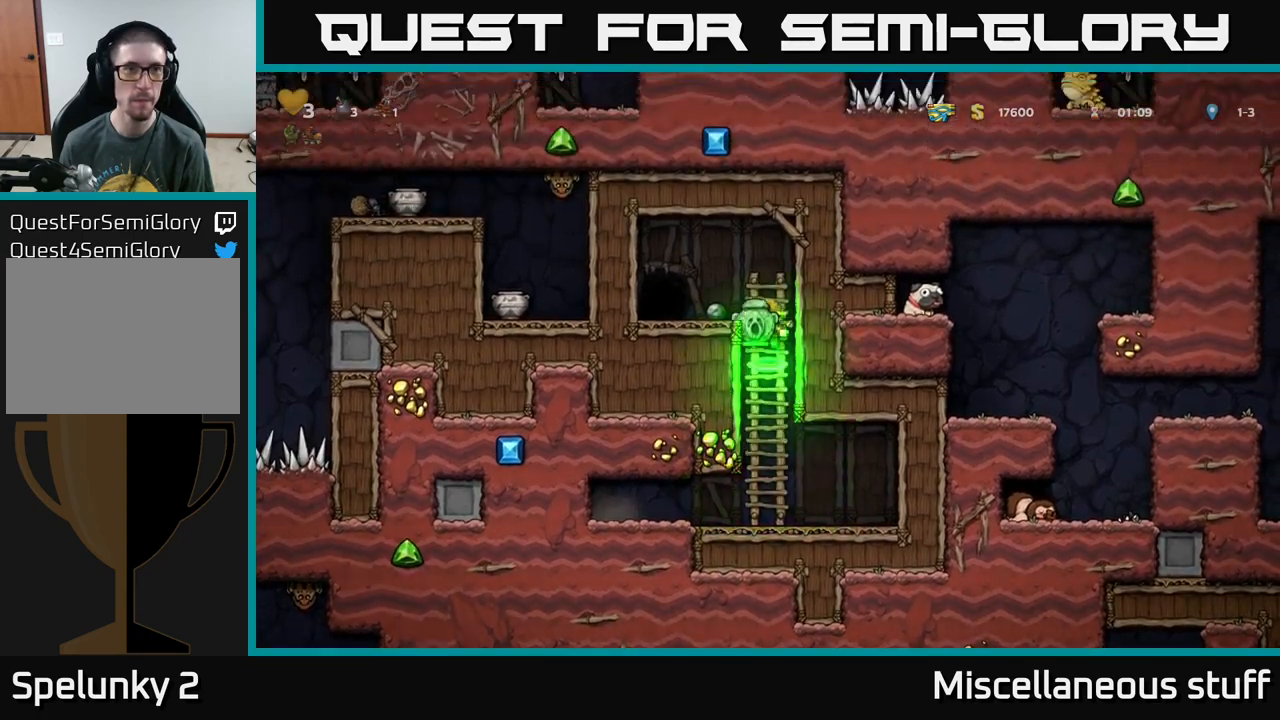
{"buttons": [], "left_stick": "center", "events": [[17, "DPAD_LEFT", "down"], [67, "DPAD_UP", "up"], [117, "A", "up"], [217, "DPAD_LEFT", "up"], [384, "L2", "down"], [467, "L2", "up"]]}
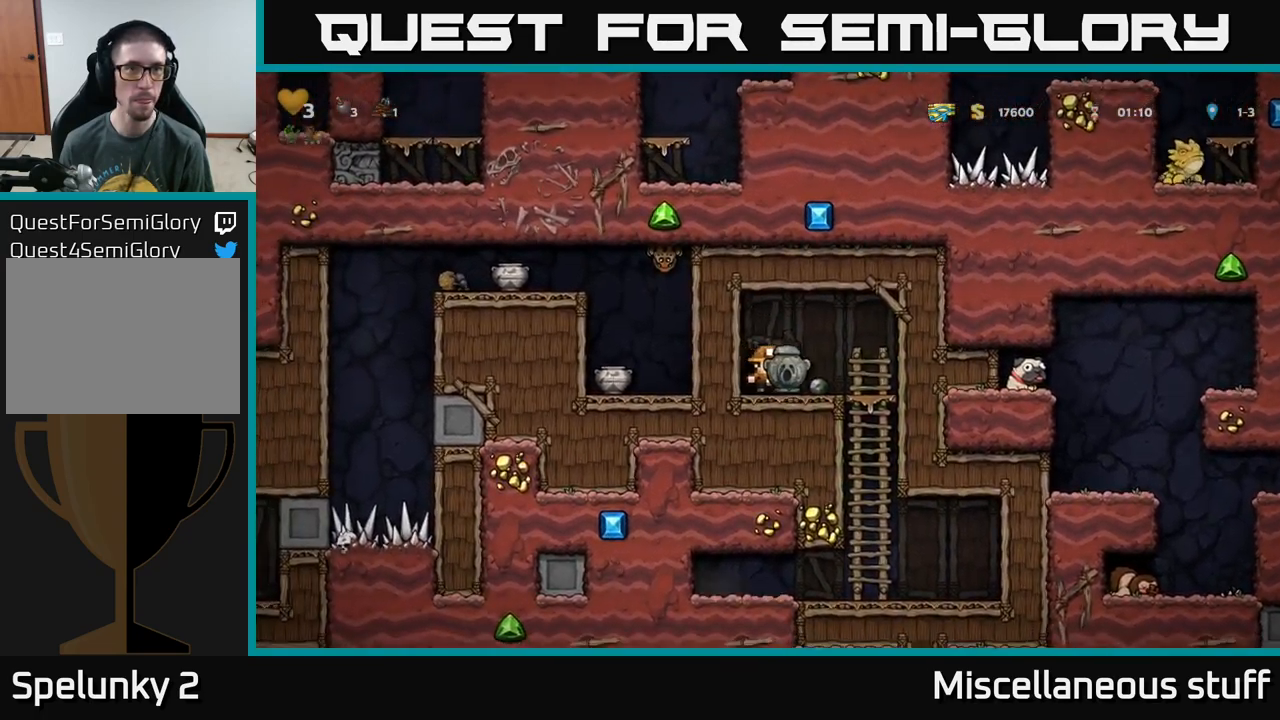
{"buttons": [], "left_stick": "center", "events": [[34, "L2", "down"], [117, "L2", "up"], [200, "L2", "down"], [284, "L2", "up"], [334, "L2", "down"], [417, "L2", "up"]]}
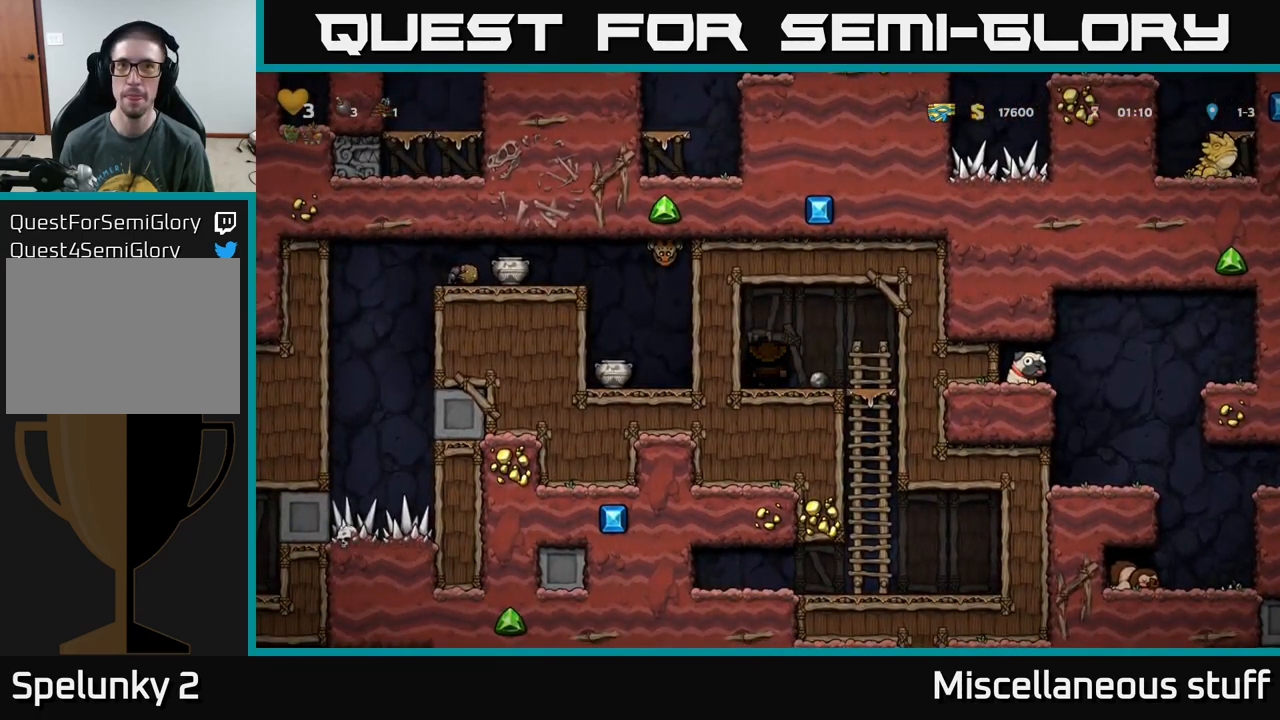
{"buttons": [], "left_stick": "center", "events": []}
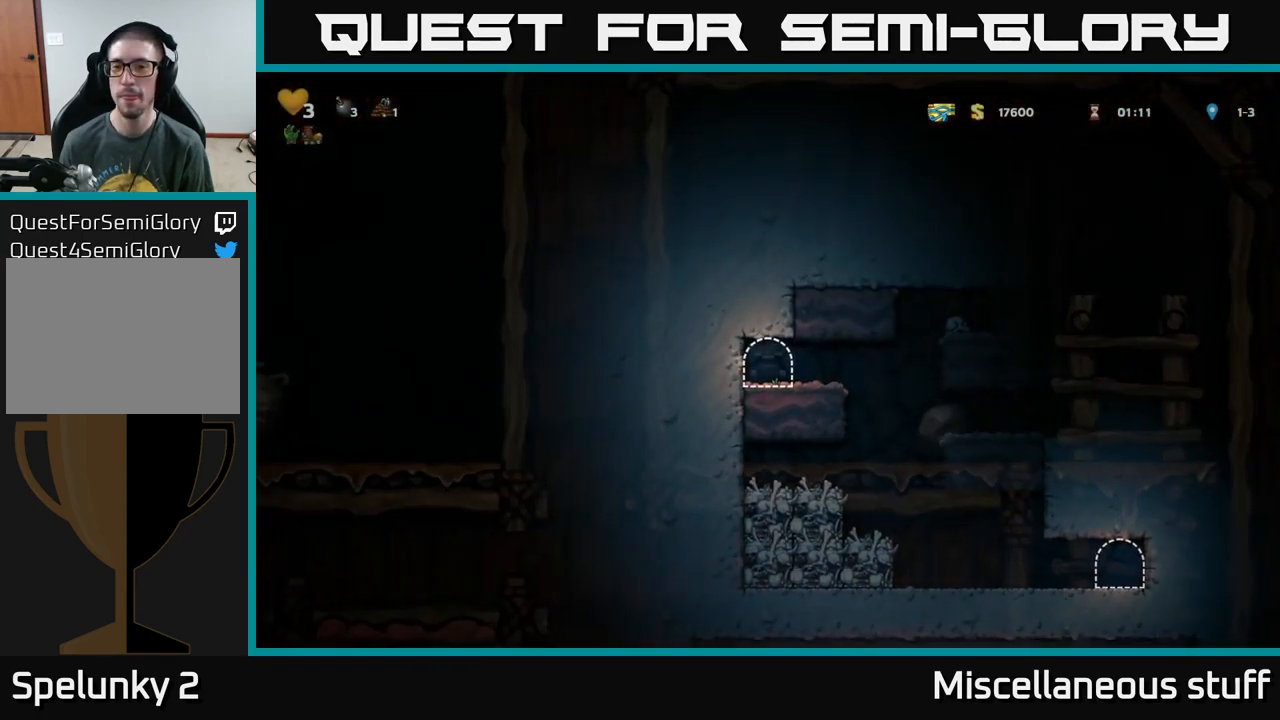
{"buttons": ["DPAD_RIGHT"], "left_stick": "center", "events": [[200, "DPAD_RIGHT", "down"]]}
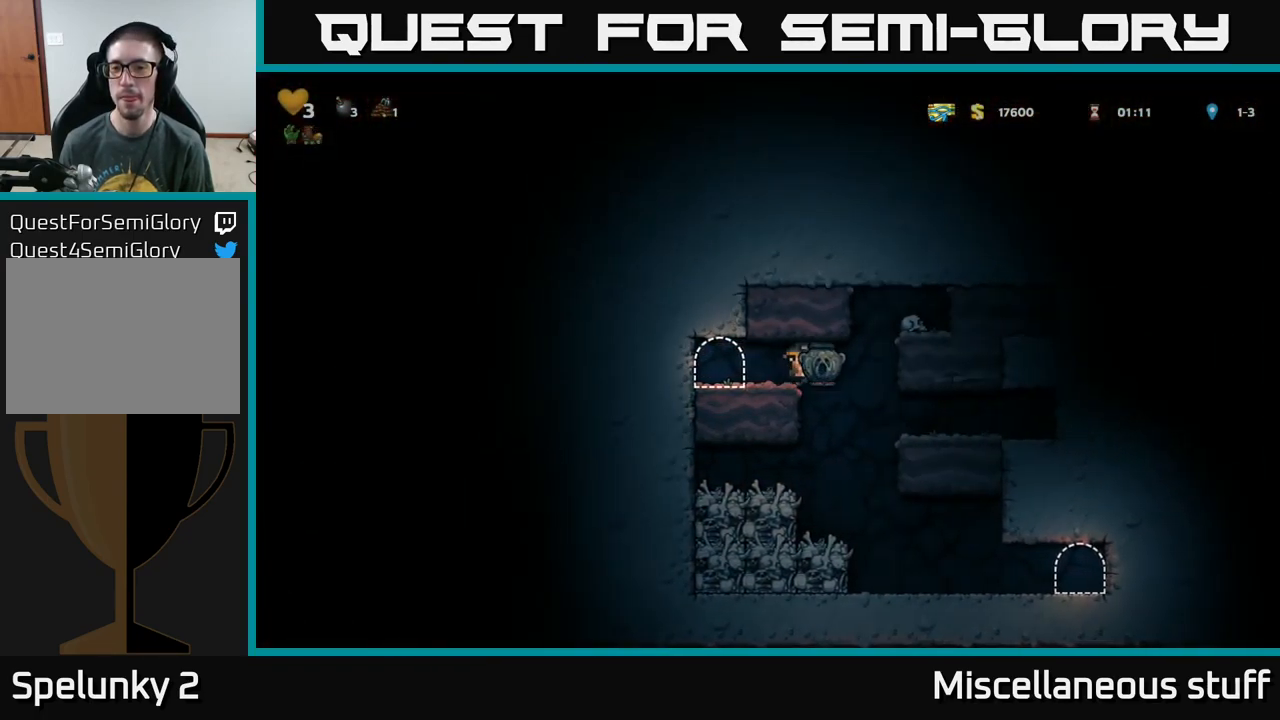
{"buttons": [], "left_stick": "center", "events": [[100, "DPAD_RIGHT", "up"]]}
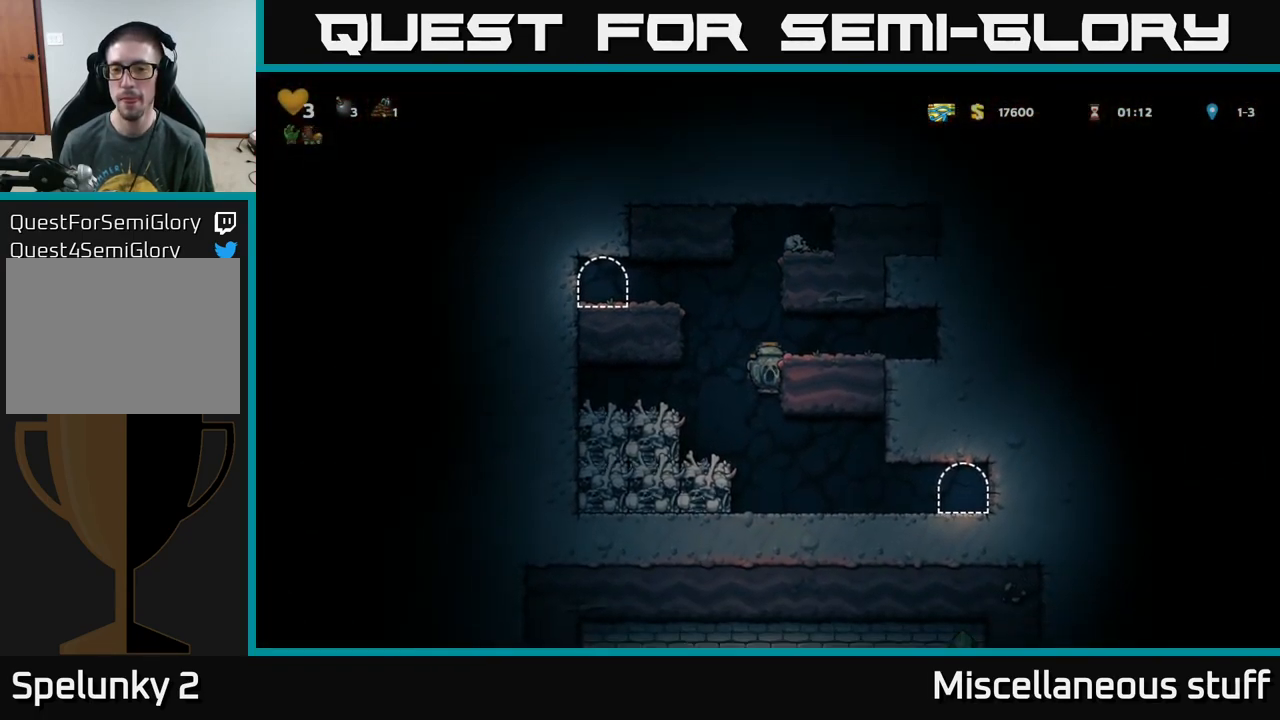
{"buttons": ["DPAD_RIGHT"], "left_stick": "center", "events": [[67, "DPAD_DOWN", "down"], [117, "A", "down"], [217, "A", "up"], [234, "DPAD_DOWN", "up"], [384, "DPAD_RIGHT", "down"]]}
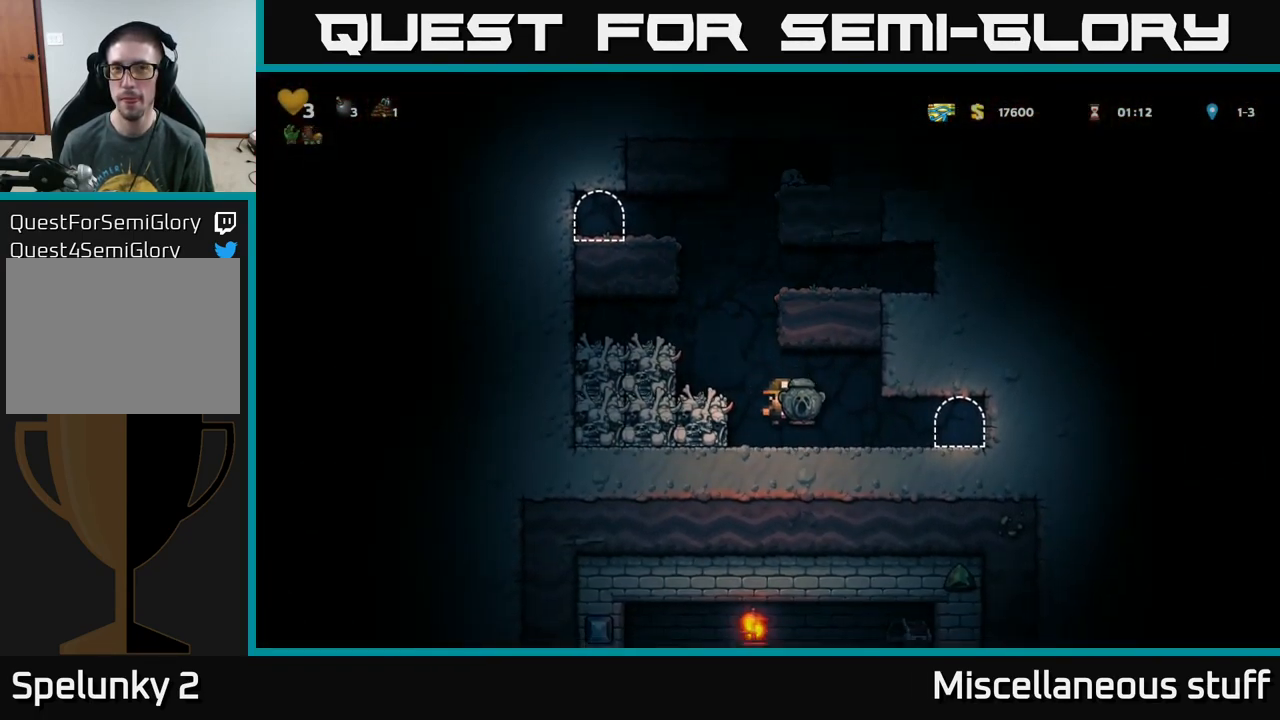
{"buttons": [], "left_stick": "center", "events": [[284, "DPAD_RIGHT", "up"], [350, "L2", "down"], [450, "L2", "up"]]}
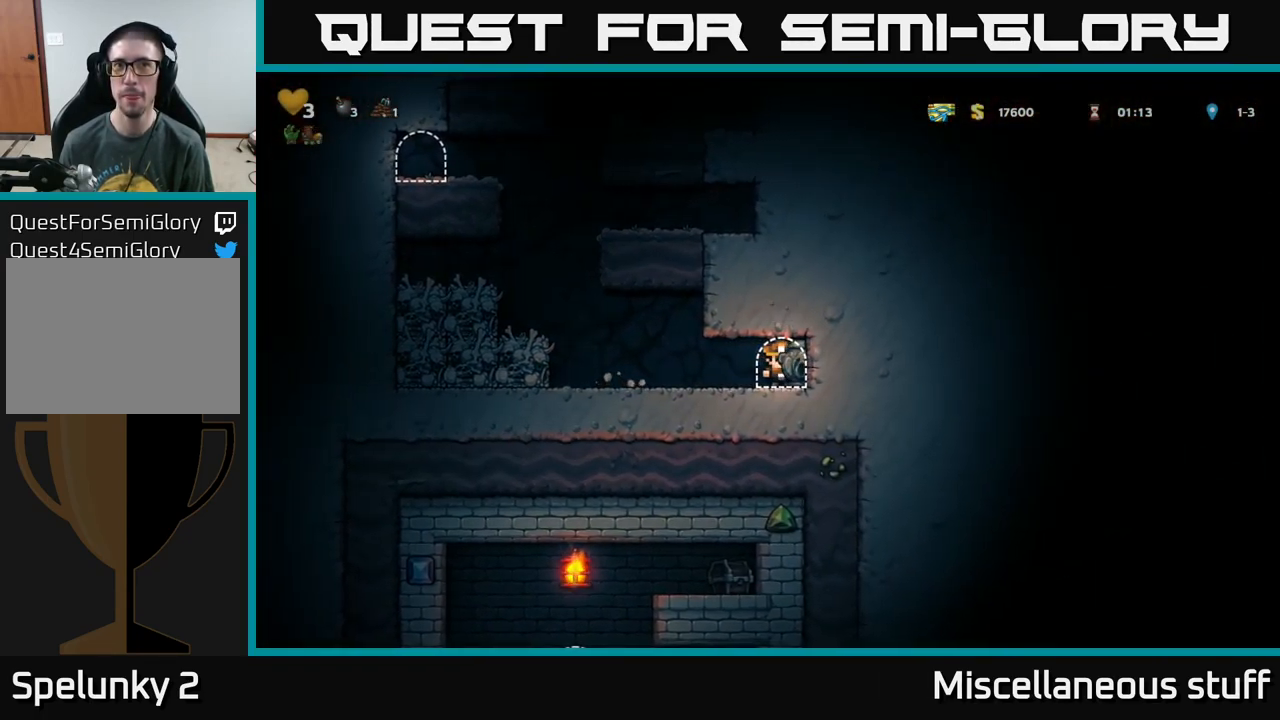
{"buttons": [], "left_stick": "center", "events": [[17, "L2", "down"], [100, "L2", "up"], [167, "L2", "down"], [250, "L2", "up"]]}
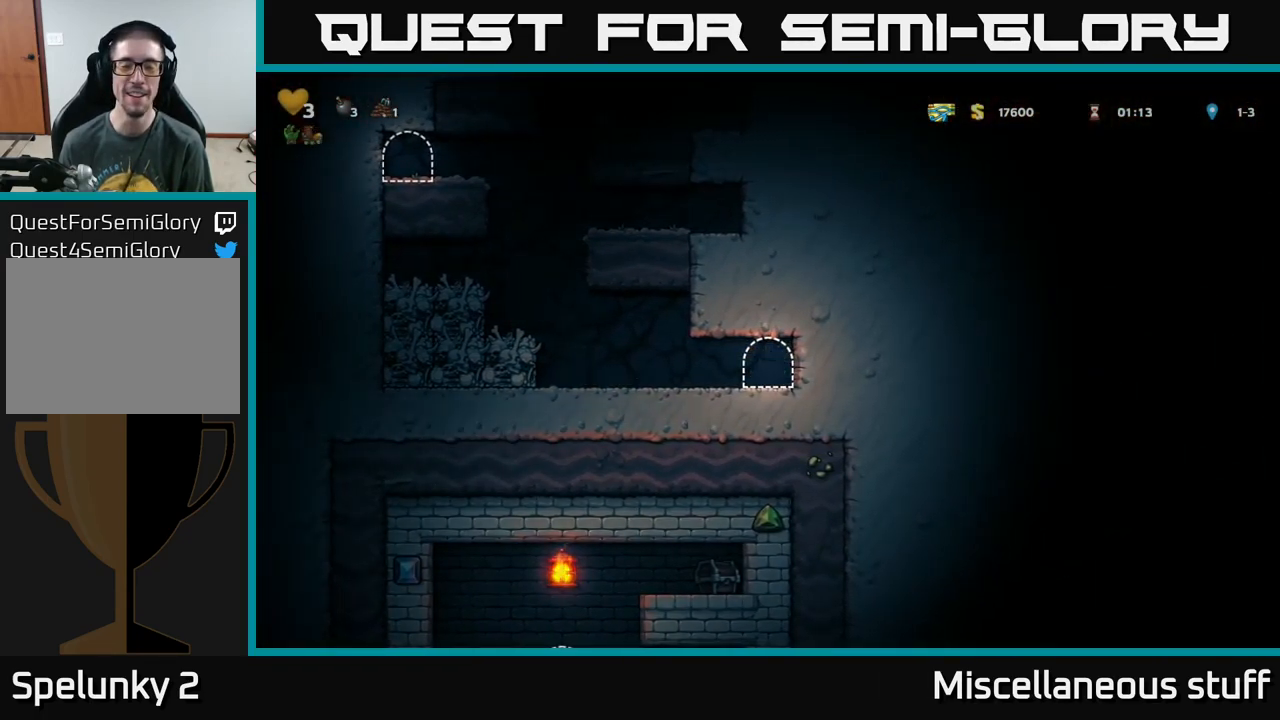
{"buttons": [], "left_stick": "center", "events": []}
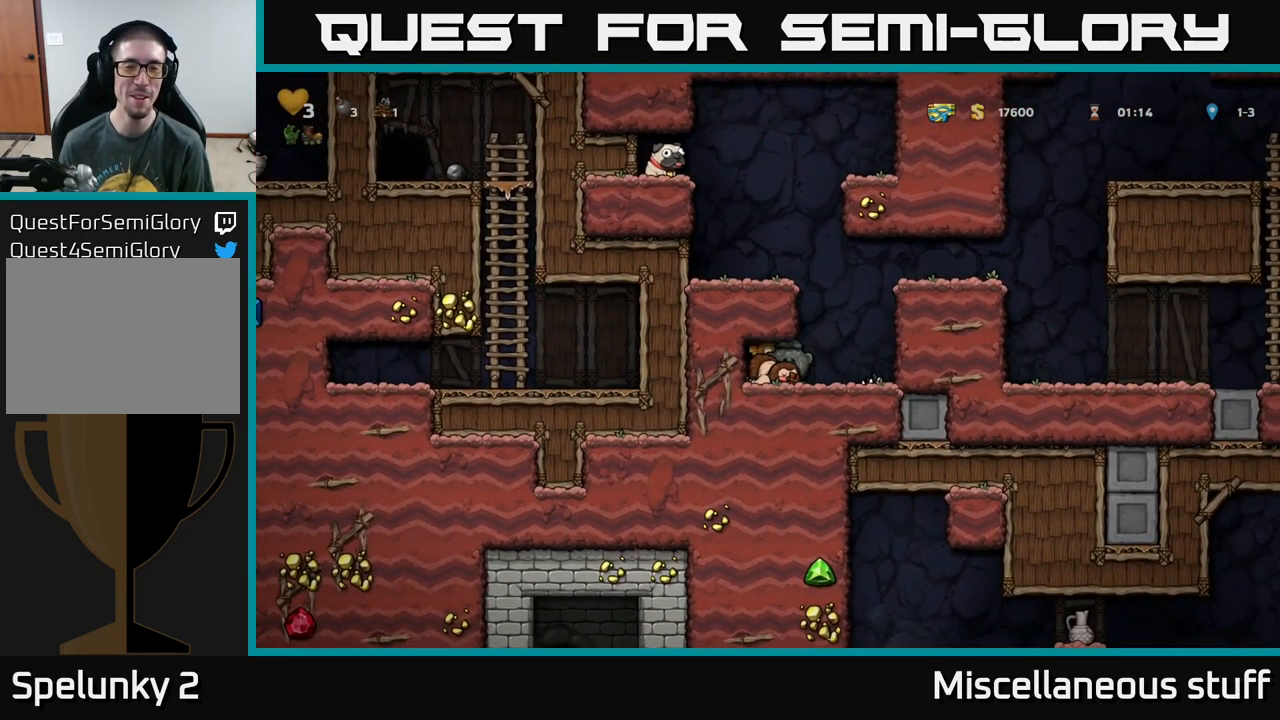
{"buttons": ["A", "DPAD_RIGHT"], "left_stick": "center", "events": [[117, "DPAD_RIGHT", "down"], [401, "A", "down"]]}
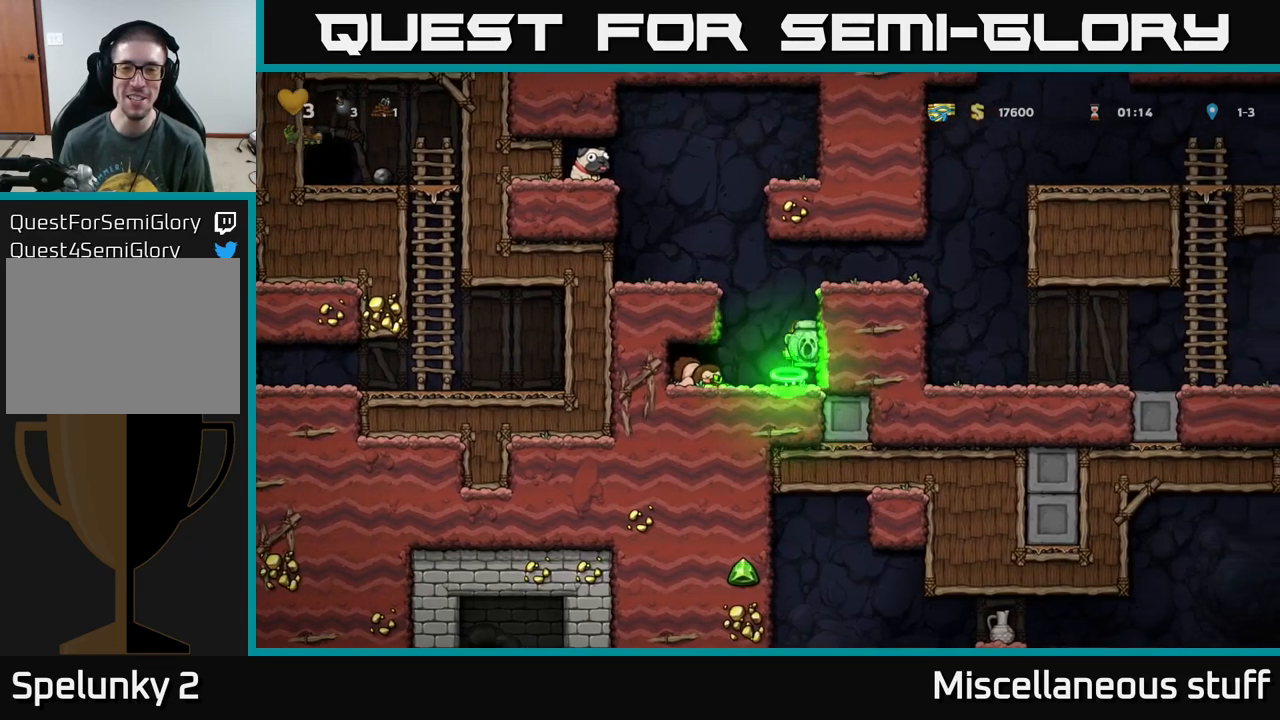
{"buttons": [], "left_stick": "center", "events": [[283, "A", "up"], [466, "DPAD_RIGHT", "up"]]}
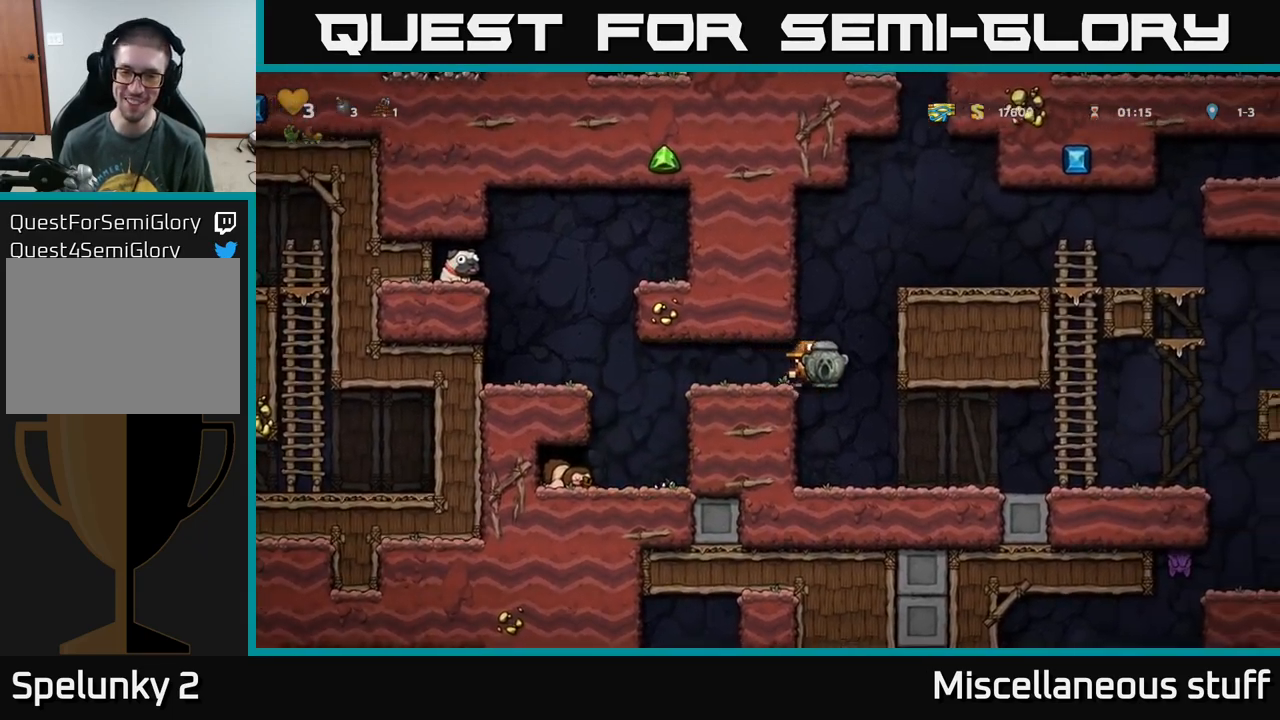
{"buttons": ["X", "DPAD_DOWN"], "left_stick": "center", "events": [[316, "DPAD_DOWN", "down"], [483, "X", "down"]]}
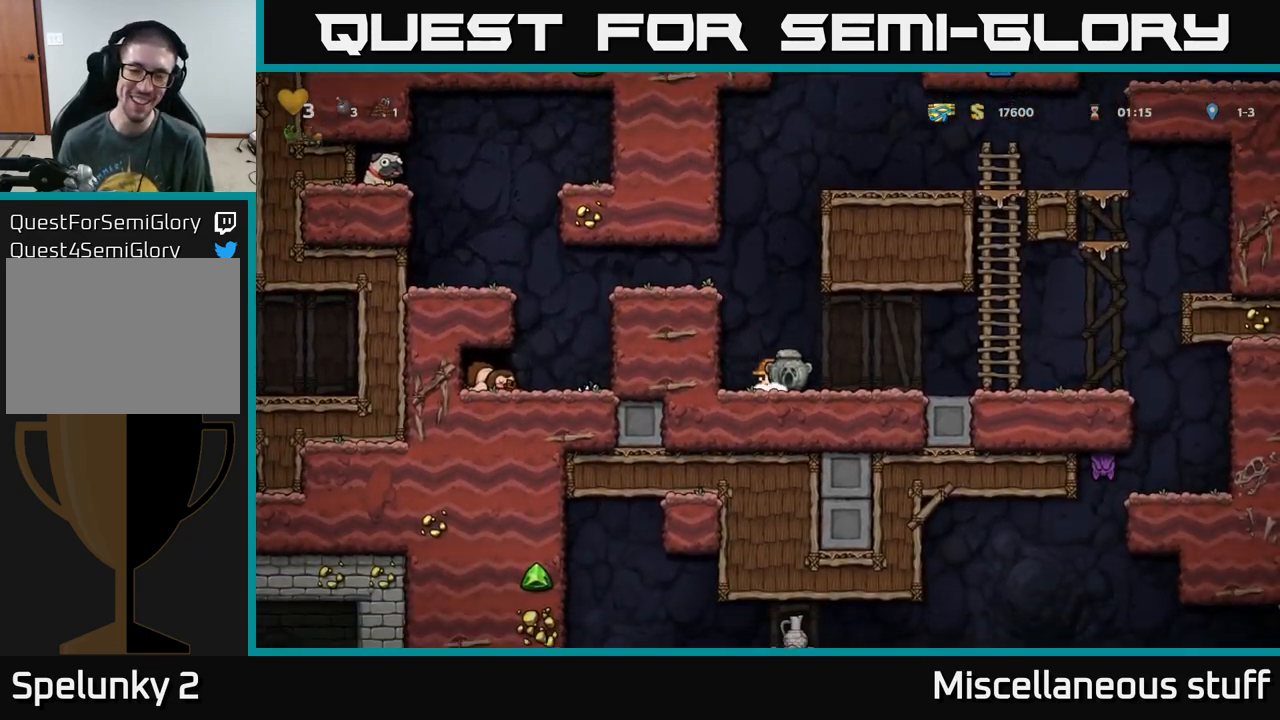
{"buttons": ["DPAD_LEFT"], "left_stick": "center", "events": [[100, "A", "down"], [100, "DPAD_DOWN", "up"], [100, "X", "up"], [150, "DPAD_LEFT", "down"], [366, "A", "up"]]}
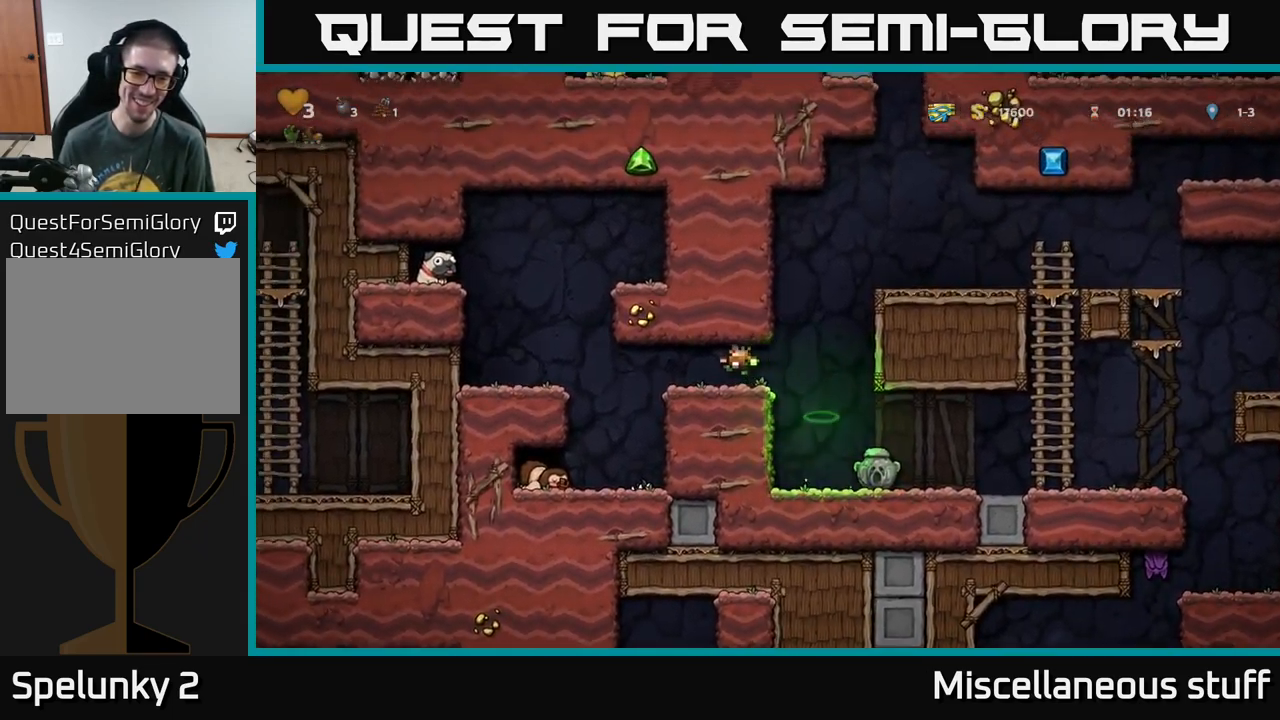
{"buttons": ["DPAD_LEFT"], "left_stick": "center", "events": [[216, "A", "down"], [366, "A", "up"]]}
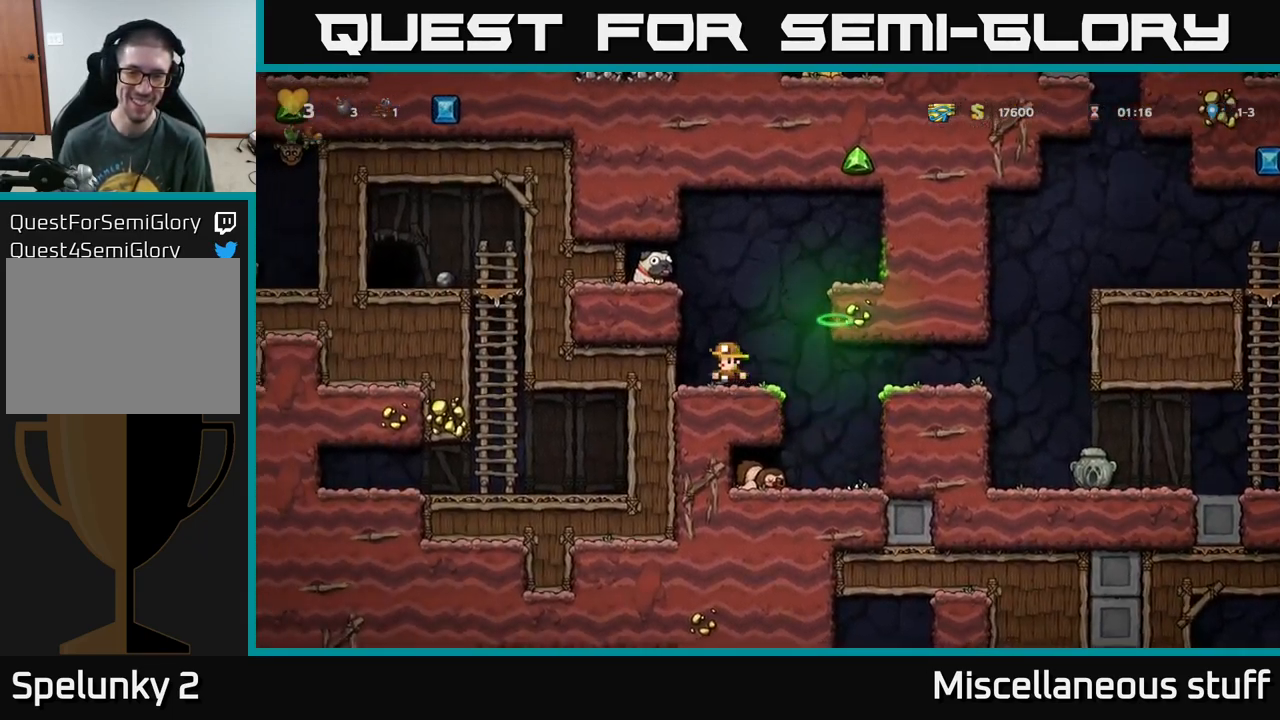
{"buttons": ["DPAD_LEFT"], "left_stick": "center", "events": [[50, "A", "down"], [133, "DPAD_LEFT", "up"], [283, "A", "up"], [316, "DPAD_LEFT", "down"]]}